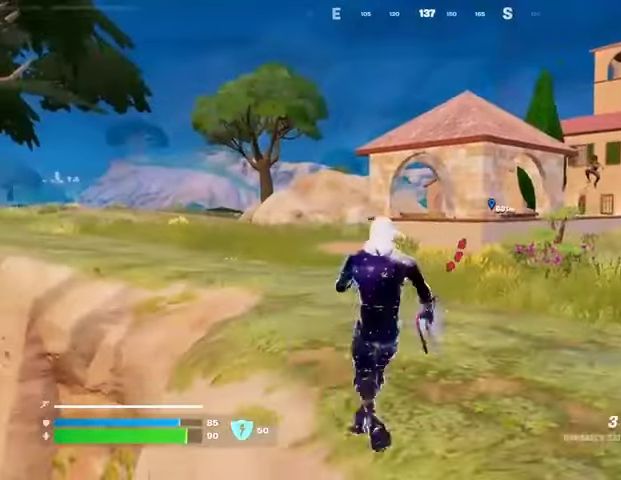
Gameplay with a controller (PlayStation layout); each line is a JSON object with the inputs held at the frame after it. "events" lists button and stick changes between this image and that frame as [ms after this image, input, new state], when the widget could be followed in between.
{"buttons": [], "left_stick": "down", "right_stick": "center", "events": [[200, "CROSS", "down"], [267, "CROSS", "up"], [267, "left_stick", "down"]]}
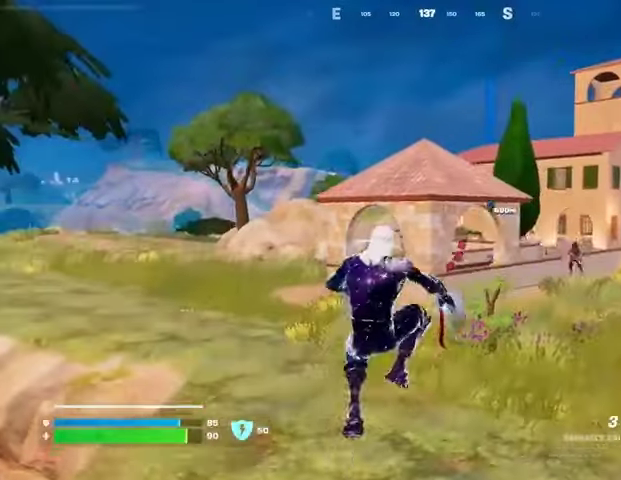
{"buttons": [], "left_stick": "down", "right_stick": "center", "events": [[200, "CROSS", "down"], [267, "CROSS", "up"]]}
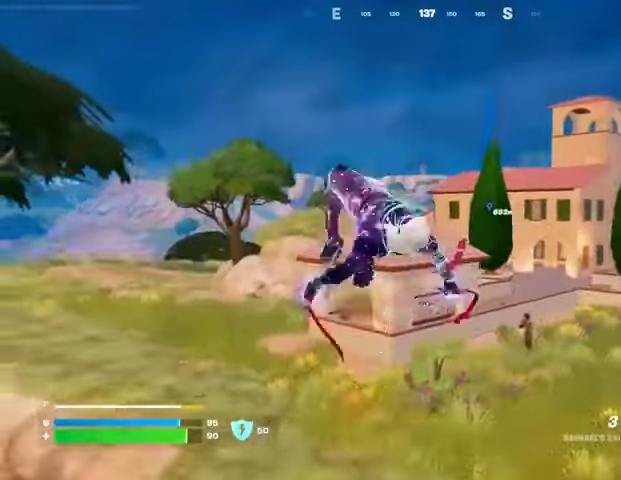
{"buttons": [], "left_stick": "down", "right_stick": "center", "events": []}
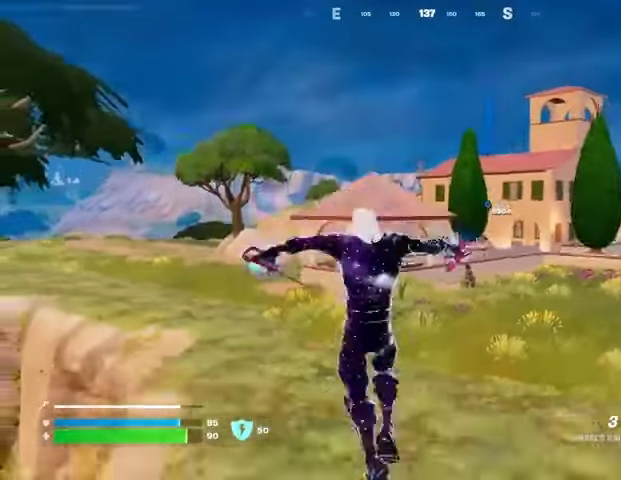
{"buttons": [], "left_stick": "right", "right_stick": "right", "events": [[233, "right_stick", "up-right"], [367, "L2", "down"], [433, "left_stick", "right"], [467, "L2", "up"], [467, "right_stick", "right"]]}
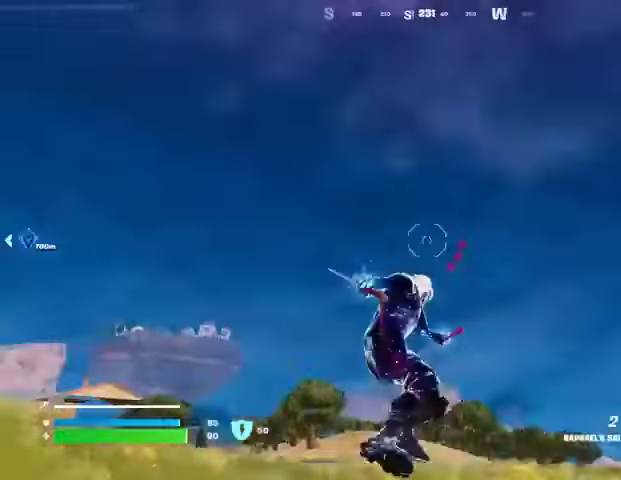
{"buttons": [], "left_stick": "up-left", "right_stick": "left", "events": [[67, "left_stick", "up"], [167, "right_stick", "center"], [200, "left_stick", "up-left"], [300, "right_stick", "left"]]}
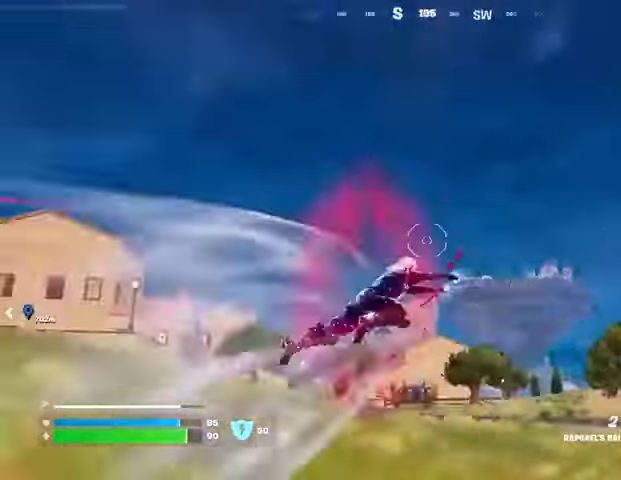
{"buttons": [], "left_stick": "up-right", "right_stick": "center", "events": [[67, "left_stick", "up-right"], [467, "right_stick", "center"]]}
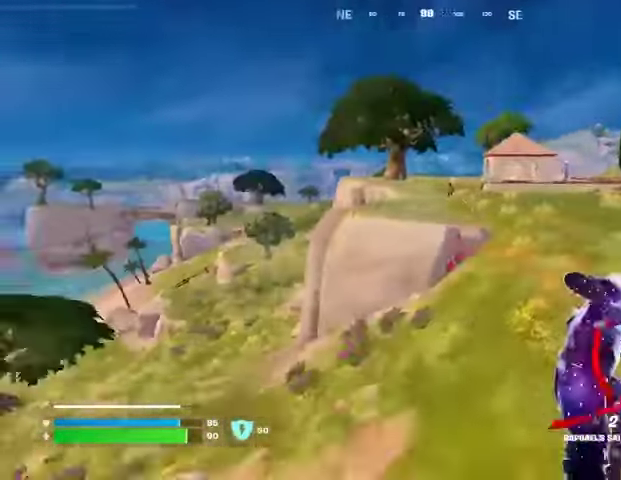
{"buttons": [], "left_stick": "up-right", "right_stick": "center", "events": [[167, "right_stick", "up"], [233, "right_stick", "left"], [367, "right_stick", "center"]]}
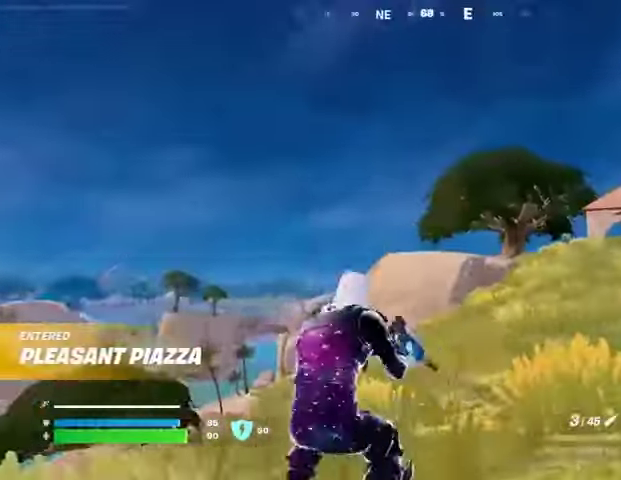
{"buttons": ["L2"], "left_stick": "down", "right_stick": "up", "events": [[67, "right_stick", "right"], [100, "L2", "down"], [167, "right_stick", "down-left"], [233, "right_stick", "center"], [267, "left_stick", "left"], [367, "left_stick", "down-left"], [433, "right_stick", "up"], [467, "left_stick", "down"]]}
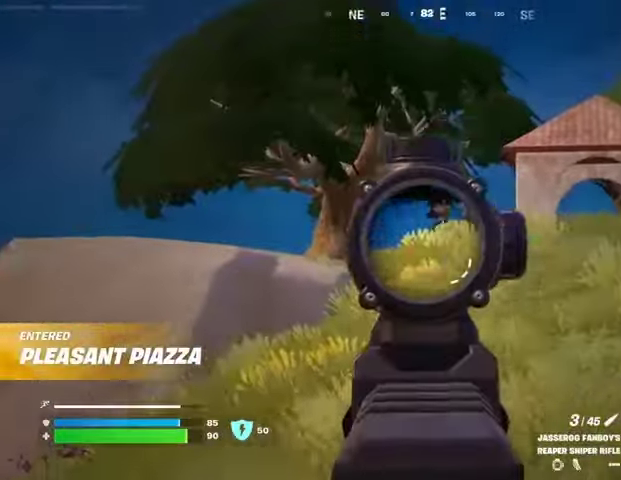
{"buttons": ["L2"], "left_stick": "center", "right_stick": "center", "events": [[67, "right_stick", "up-right"], [200, "left_stick", "up"], [300, "right_stick", "center"], [367, "left_stick", "center"]]}
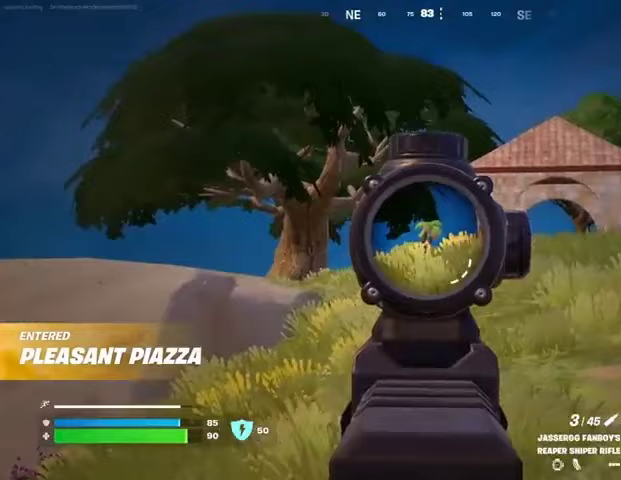
{"buttons": ["L2"], "left_stick": "up-left", "right_stick": "up-right", "events": [[67, "right_stick", "right"], [100, "left_stick", "up-right"], [167, "left_stick", "center"], [300, "left_stick", "right"], [400, "right_stick", "up-right"], [500, "left_stick", "up-left"]]}
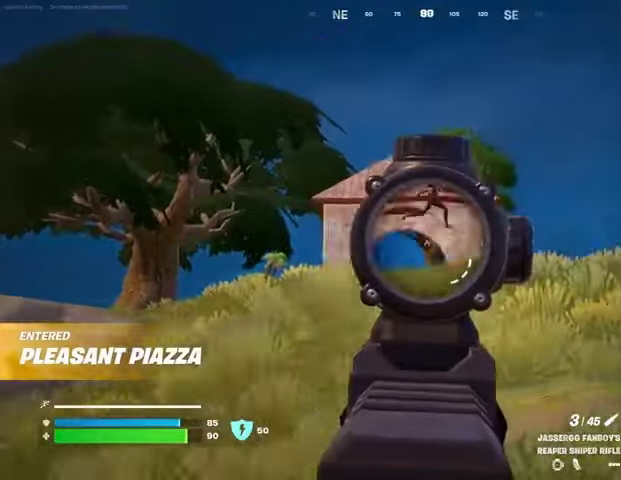
{"buttons": [], "left_stick": "up-left", "right_stick": "left", "events": [[233, "L2", "up"], [233, "L3", "down"], [233, "right_stick", "up-left"], [333, "L3", "up"], [400, "right_stick", "left"]]}
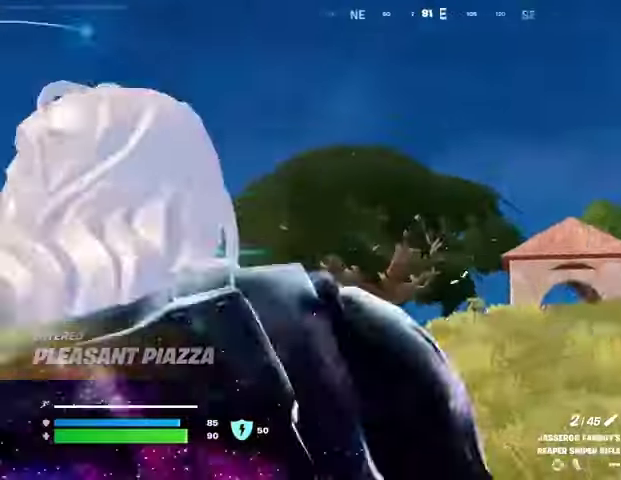
{"buttons": [], "left_stick": "up-left", "right_stick": "right", "events": [[300, "right_stick", "right"], [333, "left_stick", "up"], [467, "left_stick", "up-left"]]}
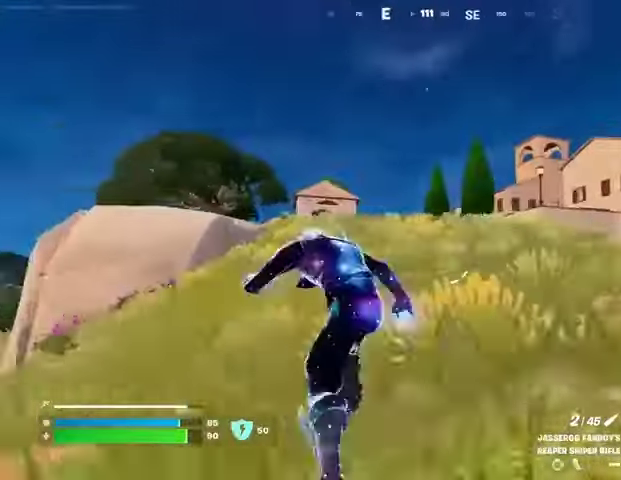
{"buttons": ["DPAD_UP"], "left_stick": "center", "right_stick": "center", "events": [[33, "right_stick", "center"], [300, "R3", "down"], [367, "R3", "up"], [367, "left_stick", "center"], [433, "DPAD_UP", "down"]]}
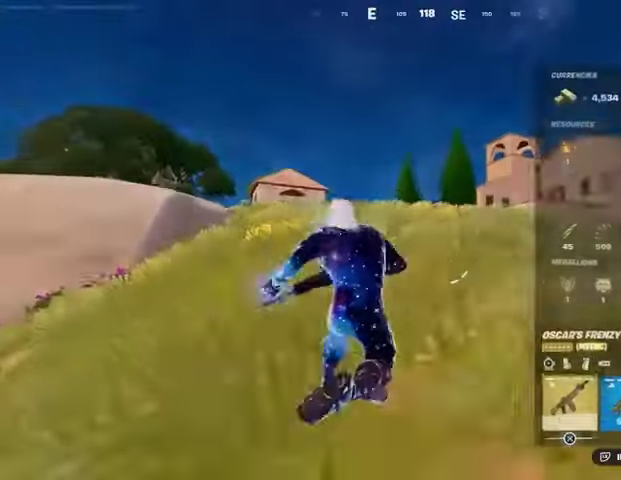
{"buttons": [], "left_stick": "center", "right_stick": "center", "events": [[33, "DPAD_UP", "up"], [133, "DPAD_UP", "down"], [167, "DPAD_UP", "up"], [267, "DPAD_UP", "down"], [333, "DPAD_UP", "up"]]}
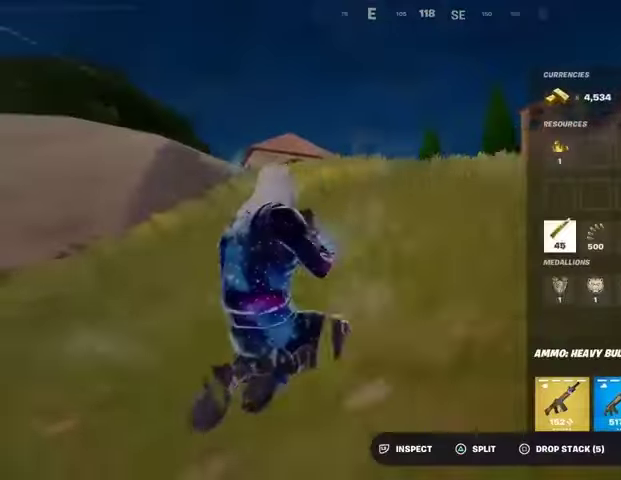
{"buttons": [], "left_stick": "left", "right_stick": "center", "events": [[133, "DPAD_UP", "down"], [233, "DPAD_UP", "up"], [267, "SQUARE", "down"], [333, "SQUARE", "up"], [400, "CIRCLE", "down"], [467, "CIRCLE", "up"], [467, "left_stick", "left"]]}
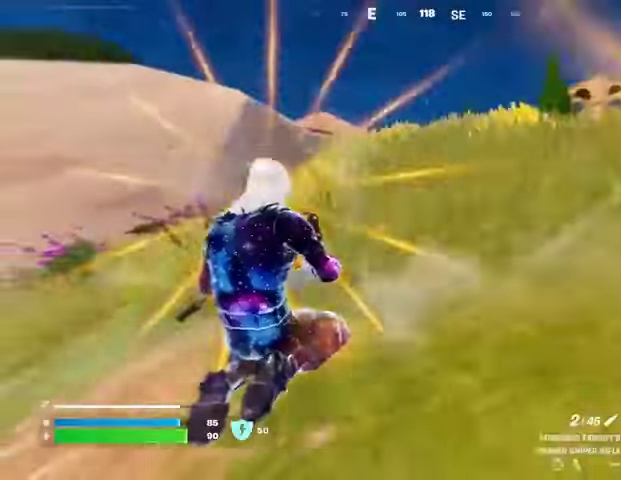
{"buttons": [], "left_stick": "right", "right_stick": "right", "events": [[200, "CROSS", "down"], [267, "CROSS", "up"], [367, "left_stick", "down"], [367, "right_stick", "right"], [467, "left_stick", "right"]]}
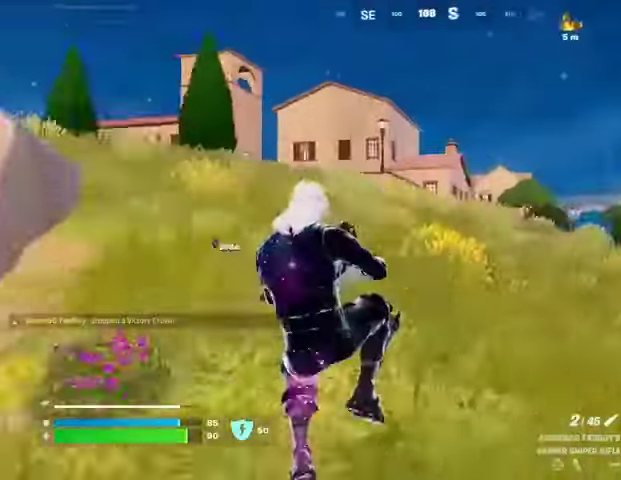
{"buttons": [], "left_stick": "right", "right_stick": "left", "events": [[33, "right_stick", "center"], [67, "SQUARE", "down"], [167, "SQUARE", "up"], [267, "right_stick", "right"], [433, "right_stick", "left"]]}
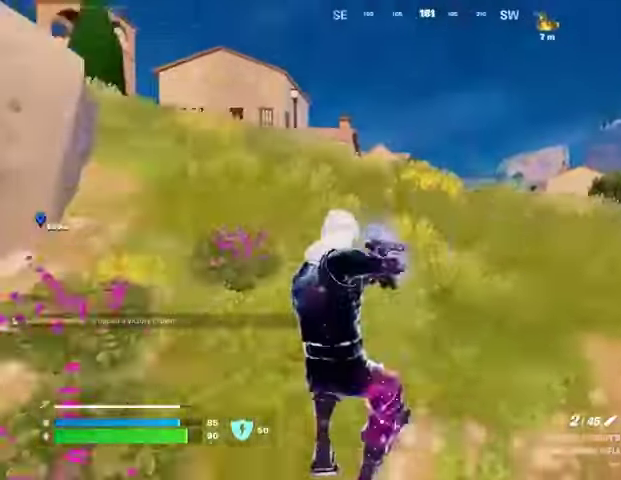
{"buttons": [], "left_stick": "right", "right_stick": "center", "events": [[33, "R3", "down"], [33, "right_stick", "center"], [133, "R3", "up"], [133, "right_stick", "left"], [233, "right_stick", "center"], [333, "CROSS", "down"], [367, "CROSS", "up"]]}
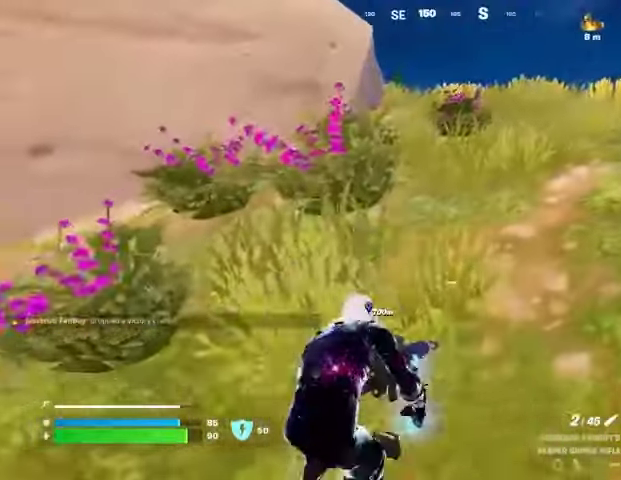
{"buttons": [], "left_stick": "right", "right_stick": "center", "events": [[233, "CROSS", "down"], [333, "CROSS", "up"]]}
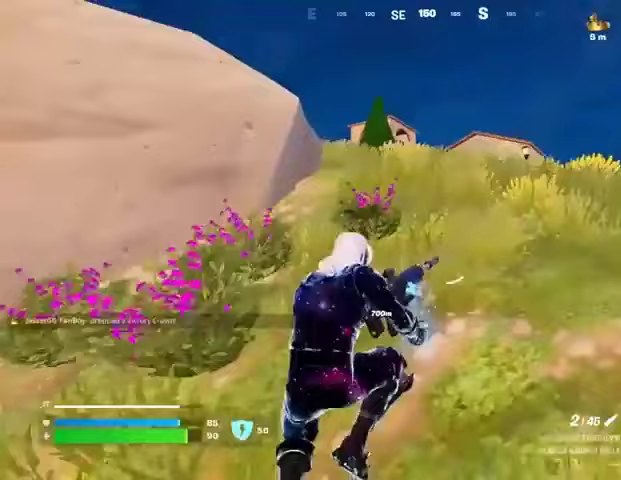
{"buttons": [], "left_stick": "right", "right_stick": "center", "events": [[133, "right_stick", "right"], [233, "right_stick", "center"]]}
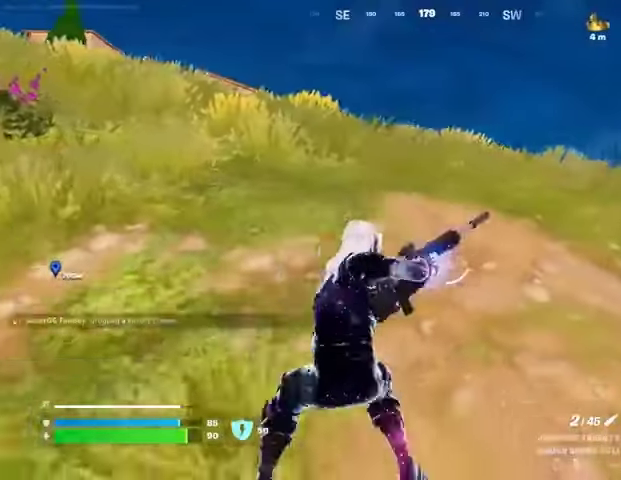
{"buttons": [], "left_stick": "up", "right_stick": "up-left", "events": [[33, "right_stick", "right"], [200, "left_stick", "up-right"], [300, "right_stick", "center"], [333, "left_stick", "up"], [467, "right_stick", "up-left"]]}
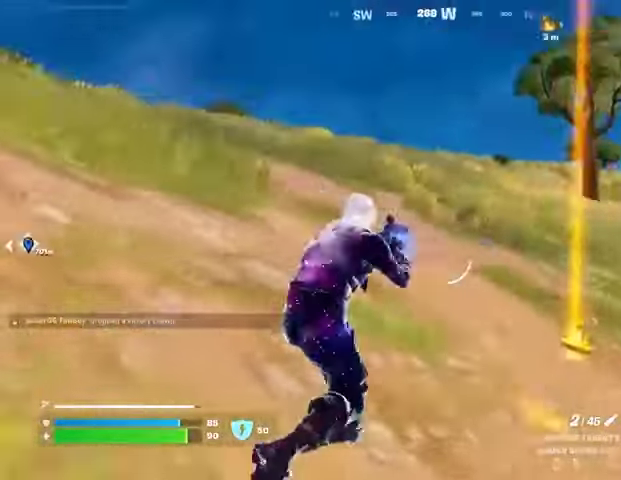
{"buttons": ["L3"], "left_stick": "up-right", "right_stick": "center", "events": [[33, "left_stick", "up-right"], [100, "right_stick", "left"], [367, "right_stick", "center"], [433, "L3", "down"]]}
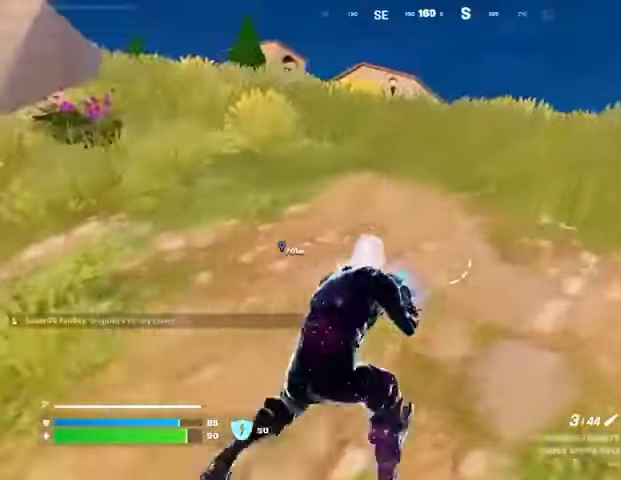
{"buttons": [], "left_stick": "up-right", "right_stick": "center", "events": [[67, "L3", "up"]]}
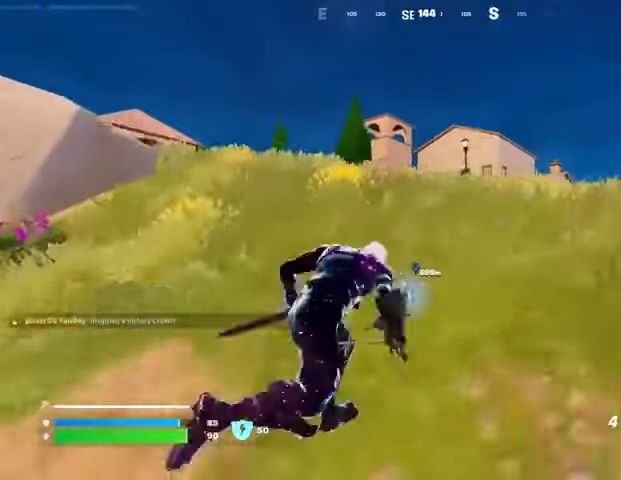
{"buttons": [], "left_stick": "up-right", "right_stick": "center", "events": [[67, "CROSS", "down"], [133, "CROSS", "up"]]}
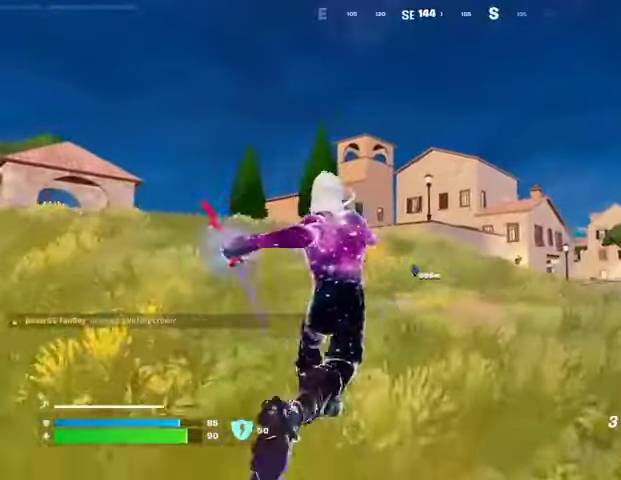
{"buttons": [], "left_stick": "up", "right_stick": "center", "events": [[367, "left_stick", "up"]]}
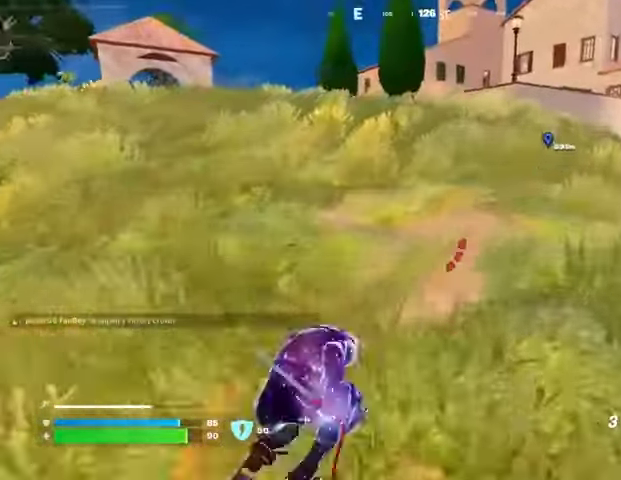
{"buttons": [], "left_stick": "up-left", "right_stick": "center", "events": [[100, "CROSS", "down"], [200, "CROSS", "up"], [267, "CROSS", "down"], [333, "CROSS", "up"], [333, "left_stick", "up-left"]]}
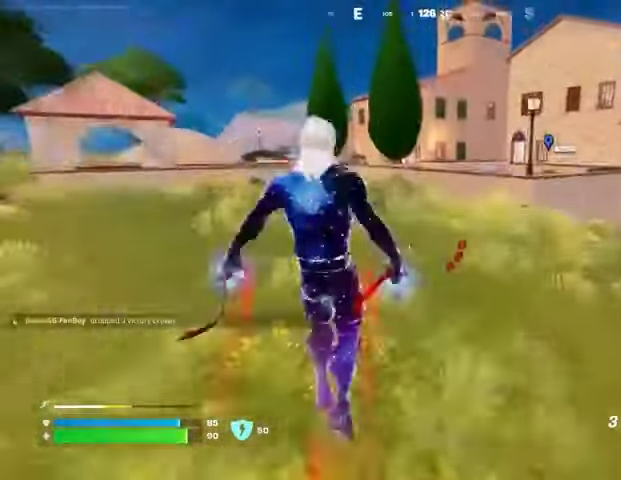
{"buttons": [], "left_stick": "up-left", "right_stick": "center", "events": [[367, "R3", "down"], [433, "R3", "up"]]}
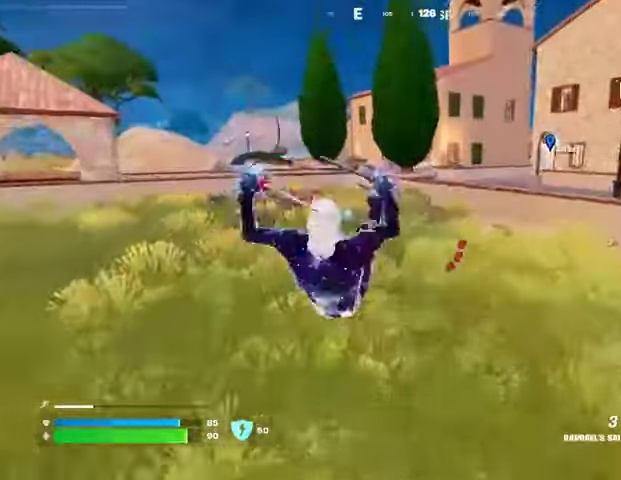
{"buttons": [], "left_stick": "up-left", "right_stick": "center", "events": [[267, "CROSS", "down"], [367, "CROSS", "up"]]}